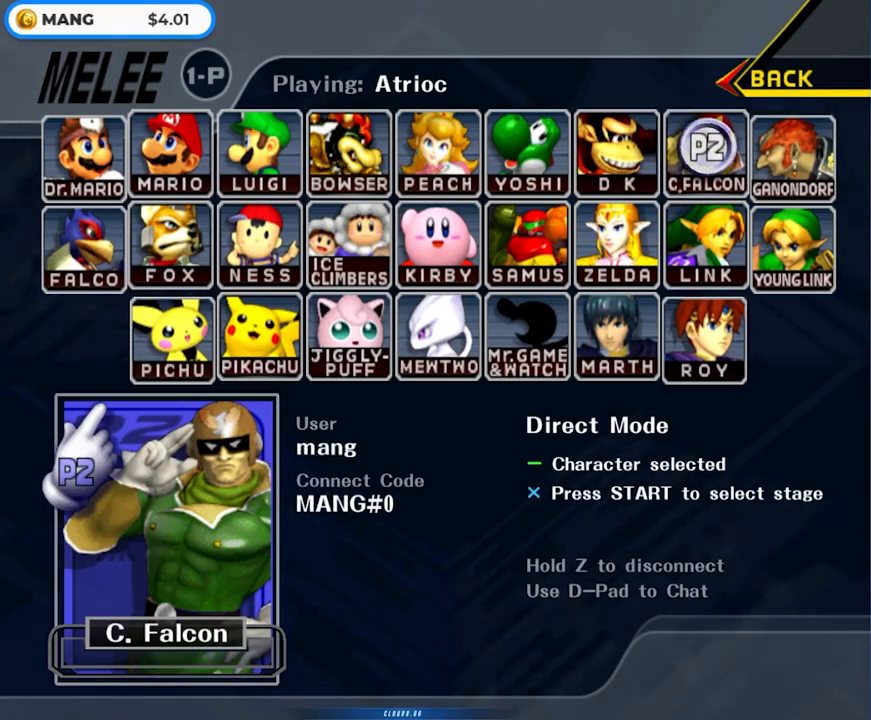
Gameplay with a controller (Nintendo layout); each line is a JSON object with the inputs held at the frame after it. "events" lists button and stick changes between this image and that frame as [ms after this image, input, new state], when the widget could be followed in between. Not read: L3 R3.
{"buttons": [], "left_stick": "left", "right_stick": "center", "events": [[183, "Y", "down"], [183, "left_stick", "left"], [217, "Y", "up"], [267, "right_stick", "down"], [333, "right_stick", "center"]]}
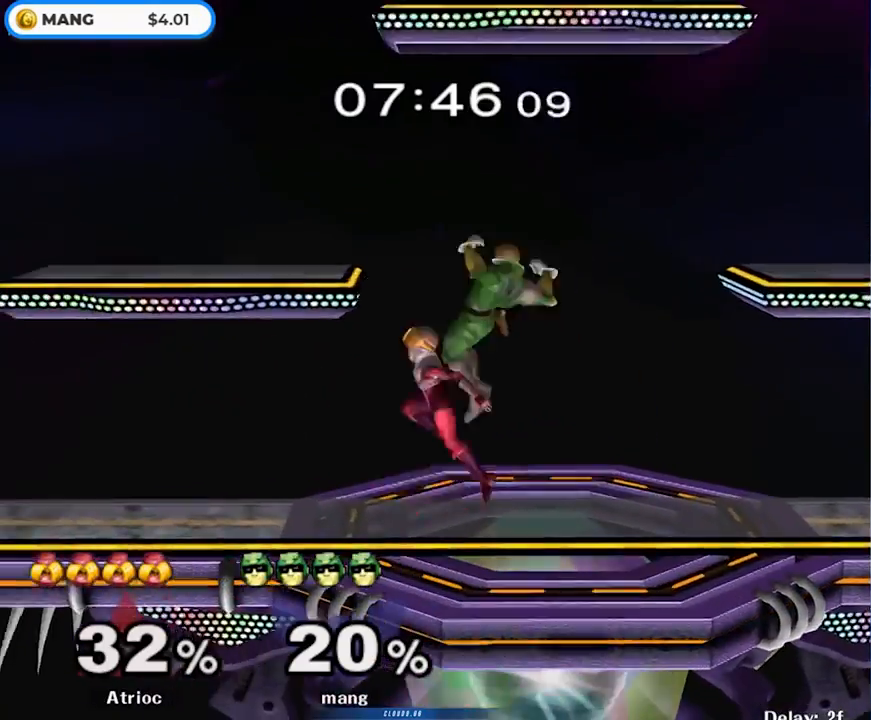
{"buttons": [], "left_stick": "center", "right_stick": "center", "events": [[283, "L1", "down"], [283, "left_stick", "down"], [433, "L1", "up"], [433, "left_stick", "center"]]}
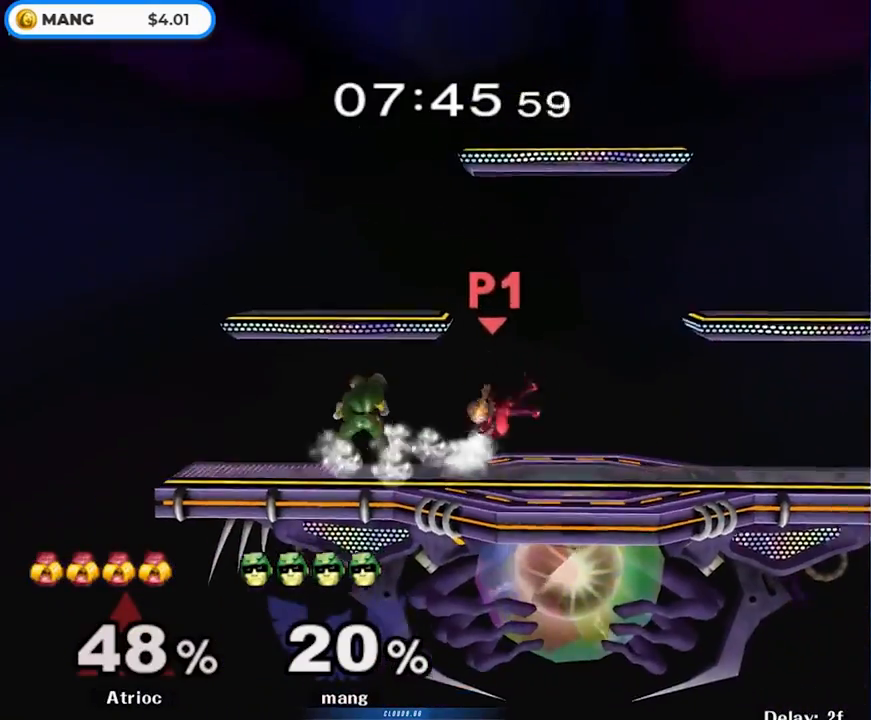
{"buttons": [], "left_stick": "right", "right_stick": "center", "events": [[233, "Y", "down"], [267, "Y", "up"], [333, "left_stick", "right"]]}
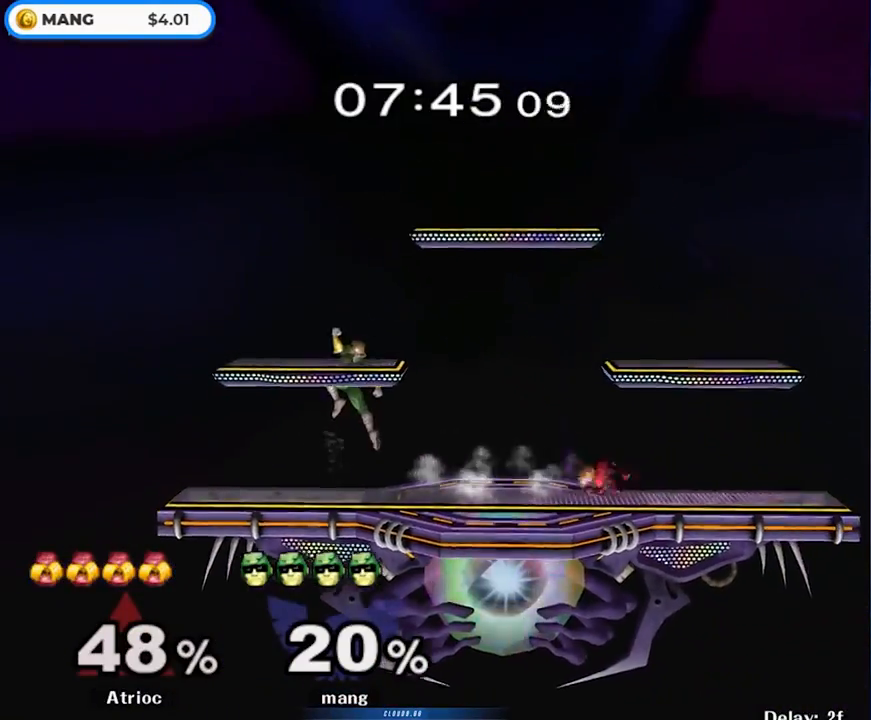
{"buttons": [], "left_stick": "center", "right_stick": "center", "events": [[250, "left_stick", "center"], [283, "Y", "down"], [467, "Y", "up"]]}
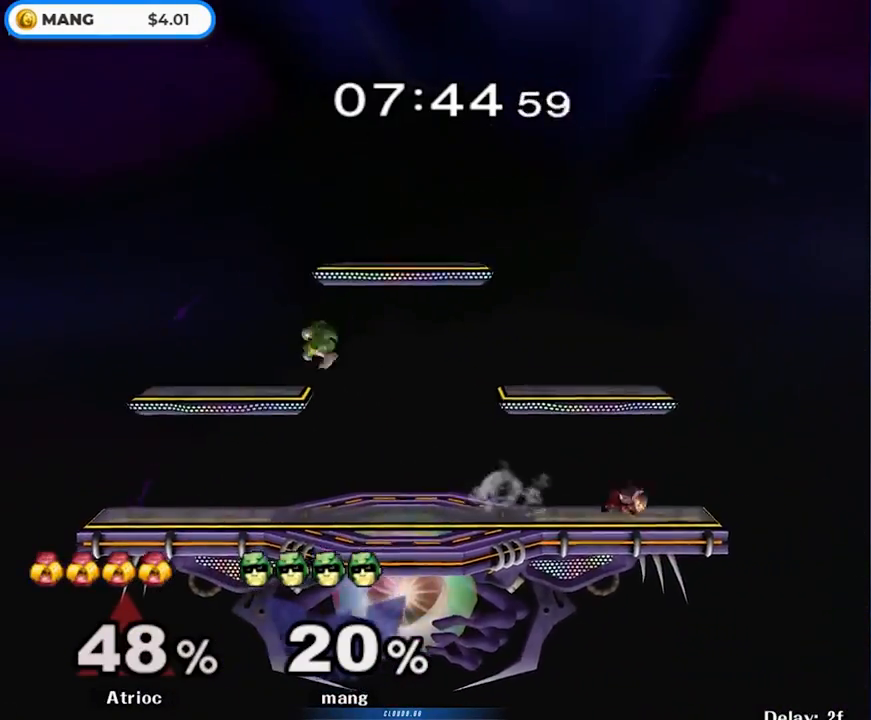
{"buttons": [], "left_stick": "right", "right_stick": "center", "events": [[100, "left_stick", "up-left"], [217, "left_stick", "down"], [367, "left_stick", "center"], [467, "left_stick", "right"]]}
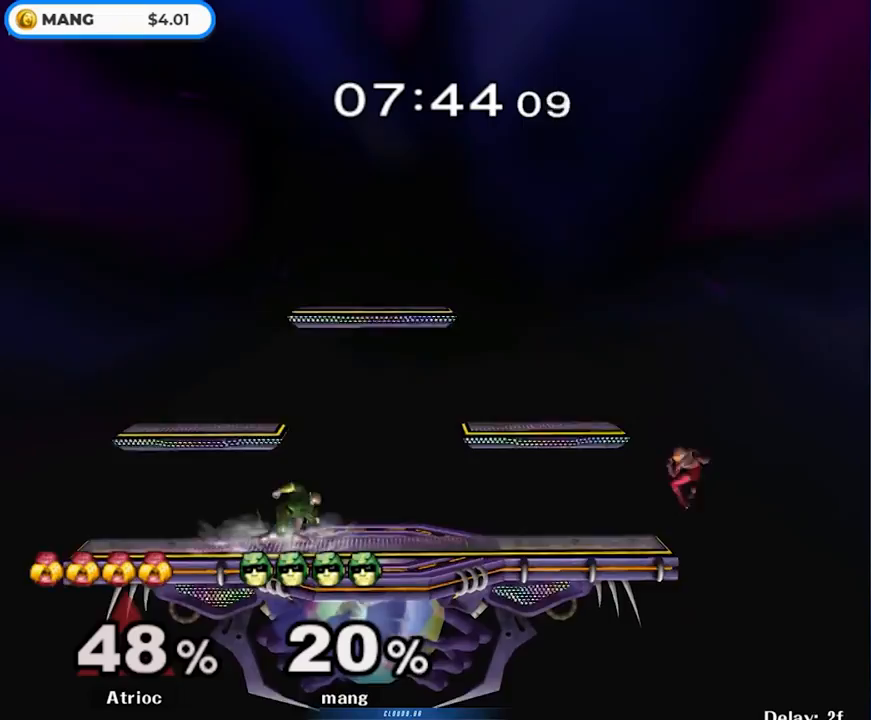
{"buttons": [], "left_stick": "center", "right_stick": "center", "events": [[50, "Y", "down"], [83, "Y", "up"], [283, "left_stick", "center"], [367, "left_stick", "down"], [467, "left_stick", "center"]]}
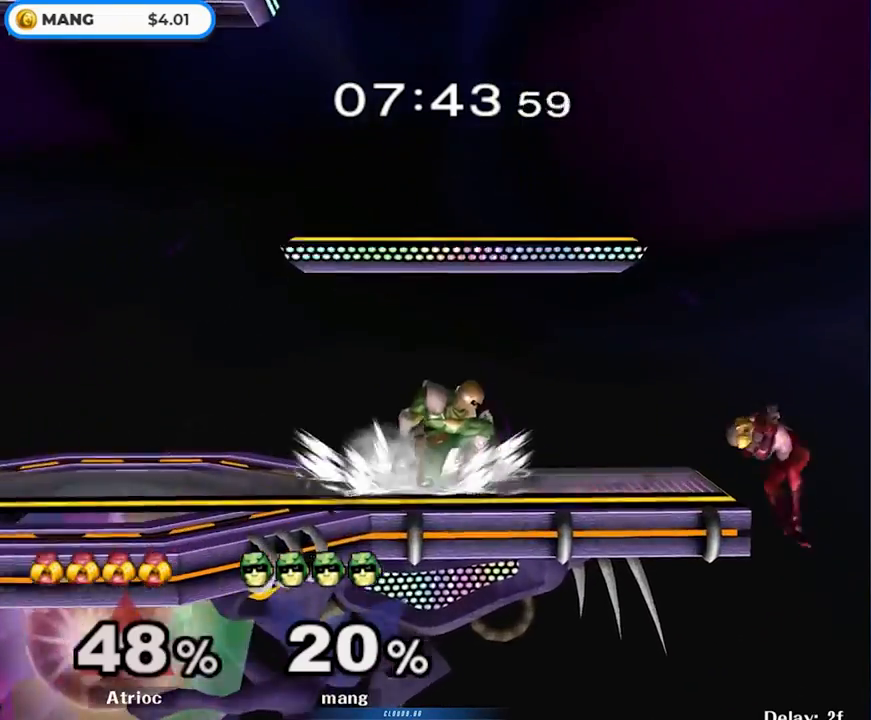
{"buttons": [], "left_stick": "left", "right_stick": "center", "events": [[50, "left_stick", "left"], [200, "left_stick", "center"], [317, "left_stick", "right"], [417, "left_stick", "left"]]}
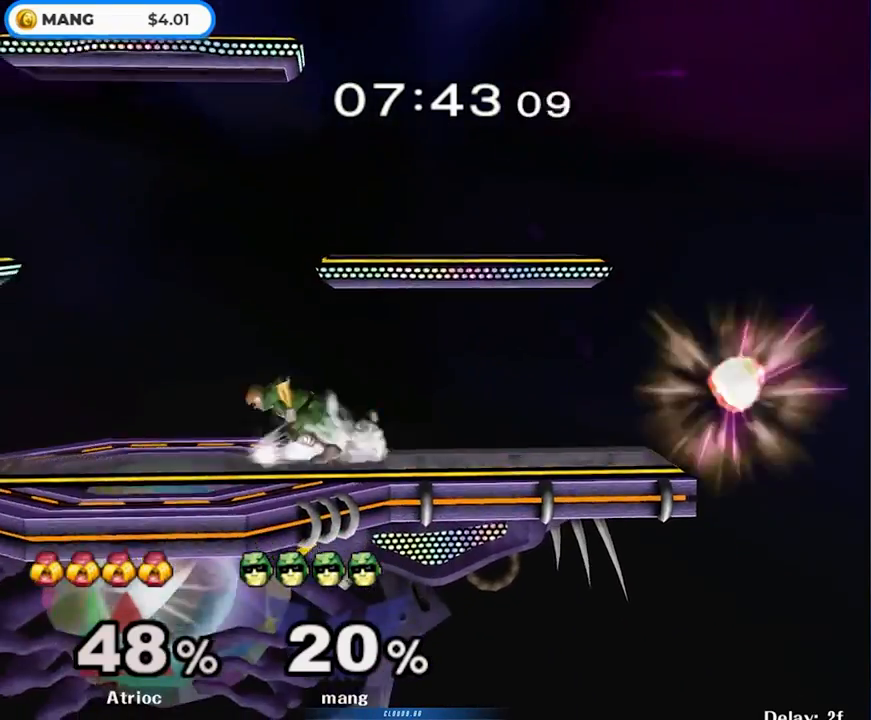
{"buttons": ["A"], "left_stick": "right", "right_stick": "center", "events": [[100, "left_stick", "center"], [233, "left_stick", "right"], [300, "Y", "down"], [350, "Y", "up"], [450, "A", "down"]]}
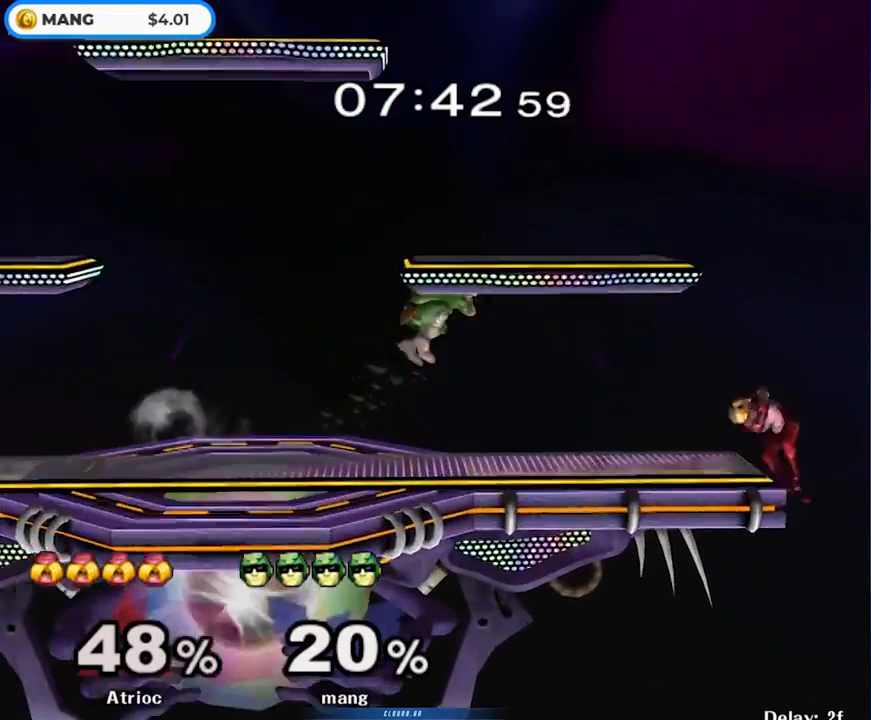
{"buttons": ["L1"], "left_stick": "down", "right_stick": "center", "events": [[50, "A", "up"], [117, "A", "down"], [167, "left_stick", "down"], [200, "L1", "down"], [367, "A", "up"]]}
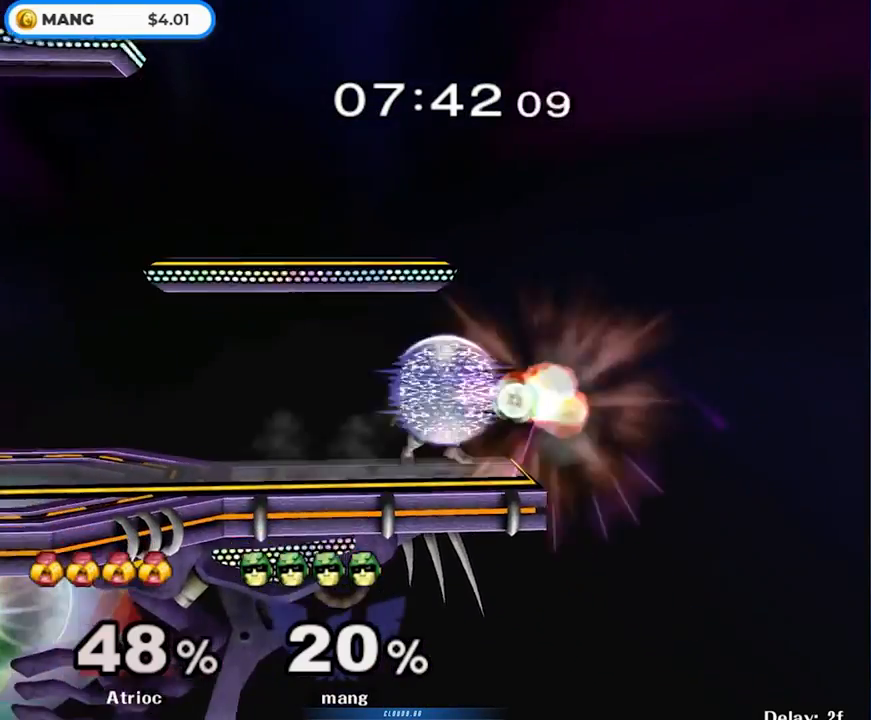
{"buttons": ["L1"], "left_stick": "down-left", "right_stick": "center", "events": [[233, "Y", "down"], [267, "left_stick", "down-left"], [283, "Y", "up"]]}
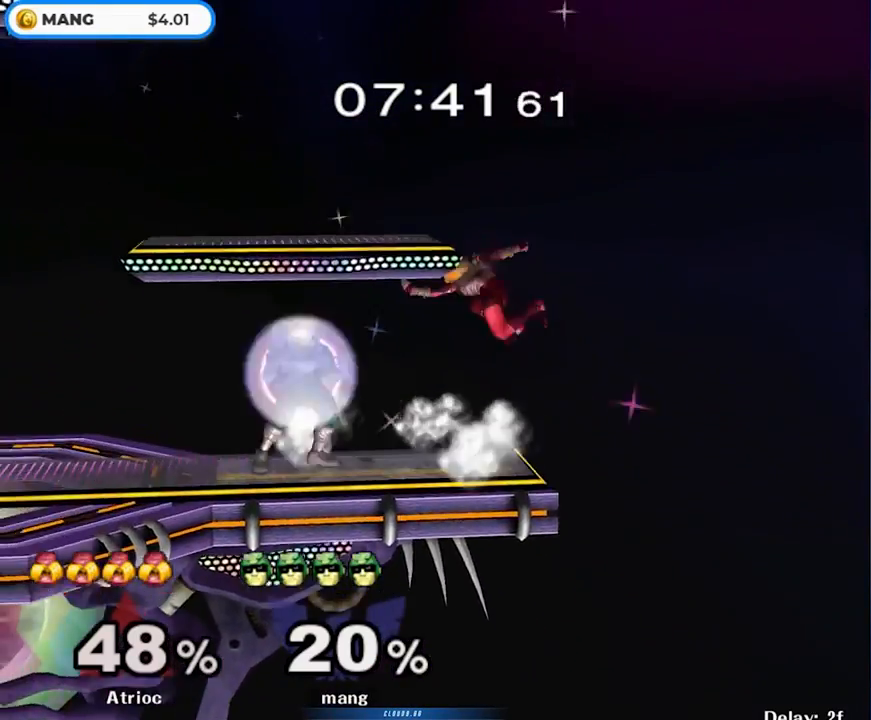
{"buttons": ["L1"], "left_stick": "down", "right_stick": "center", "events": [[33, "Y", "down"], [83, "Y", "up"], [83, "left_stick", "center"], [133, "L1", "up"], [167, "left_stick", "left"], [167, "right_stick", "up"], [233, "right_stick", "center"], [500, "L1", "down"], [500, "left_stick", "down"]]}
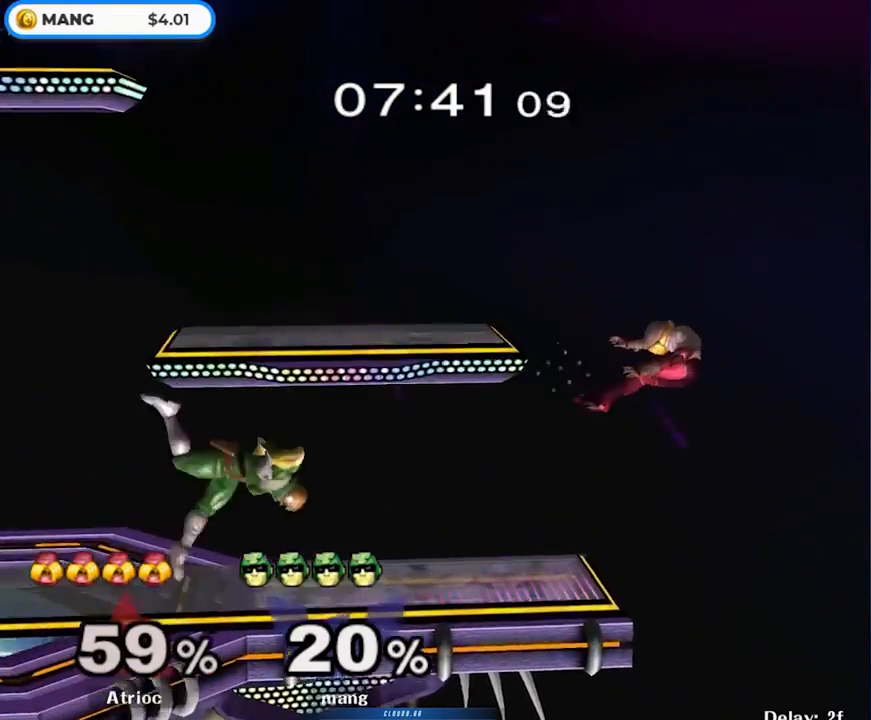
{"buttons": ["L1"], "left_stick": "right", "right_stick": "center", "events": [[117, "L1", "up"], [150, "left_stick", "center"], [233, "left_stick", "left"], [300, "Y", "down"], [333, "left_stick", "right"], [350, "Y", "up"], [367, "L1", "down"]]}
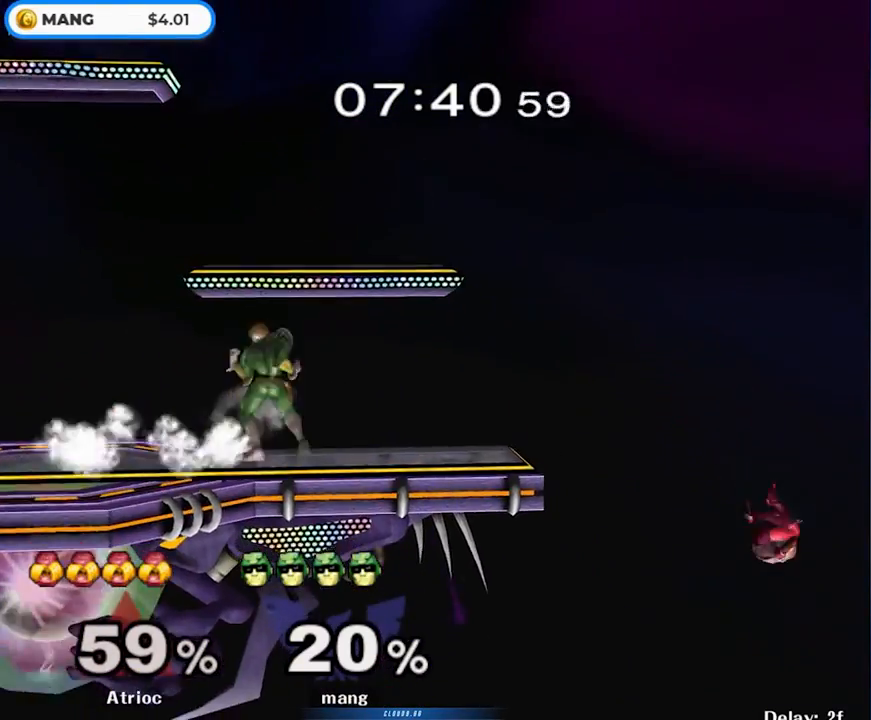
{"buttons": [], "left_stick": "right", "right_stick": "center", "events": [[83, "Y", "down"], [150, "Y", "up"], [267, "L1", "up"]]}
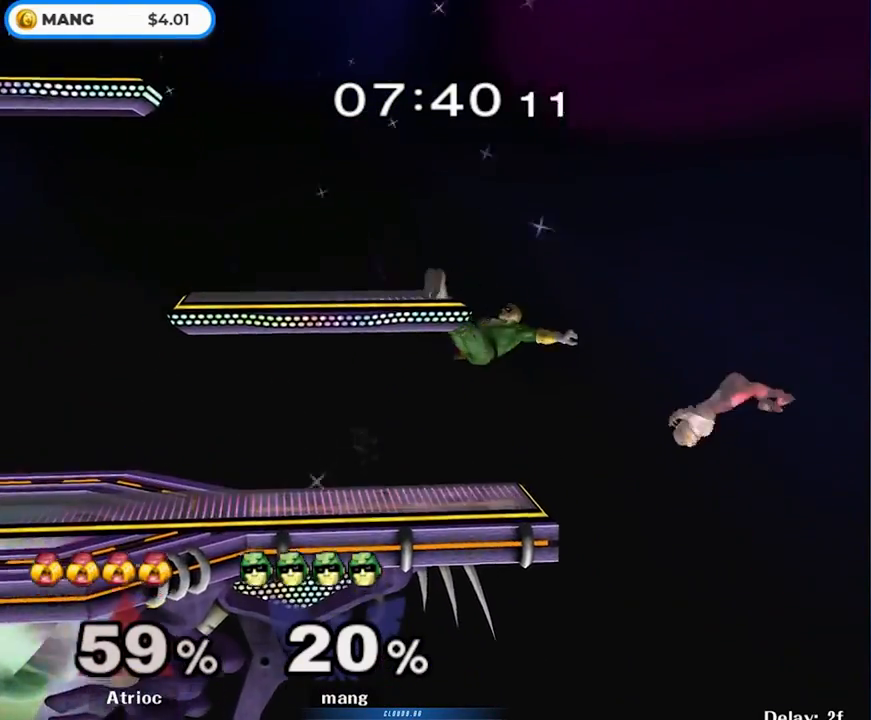
{"buttons": [], "left_stick": "center", "right_stick": "center", "events": [[100, "left_stick", "down"], [167, "left_stick", "center"]]}
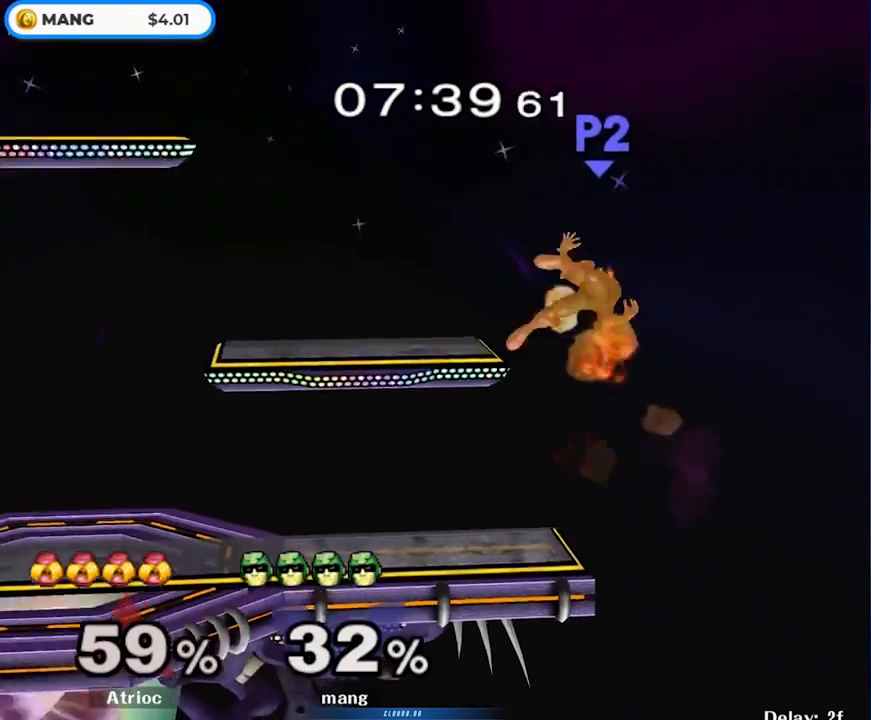
{"buttons": [], "left_stick": "left", "right_stick": "center", "events": [[500, "left_stick", "left"]]}
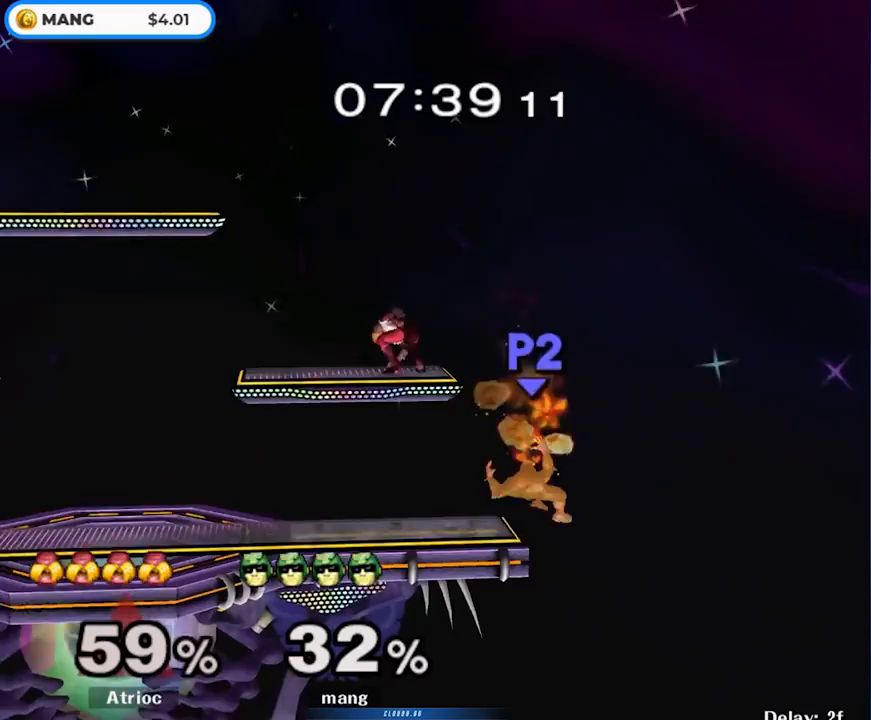
{"buttons": ["L1"], "left_stick": "down-left", "right_stick": "center", "events": [[50, "Y", "down"], [83, "A", "down"], [433, "Y", "up"], [450, "L1", "down"], [467, "A", "up"], [467, "left_stick", "down-left"]]}
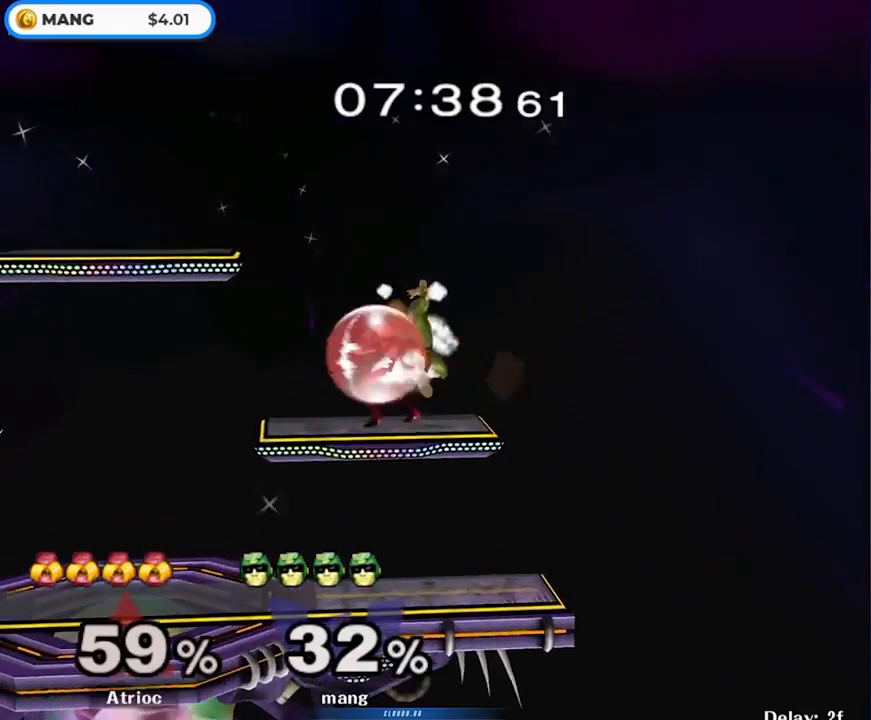
{"buttons": ["L1"], "left_stick": "down-left", "right_stick": "center", "events": [[200, "left_stick", "left"], [450, "left_stick", "down-left"]]}
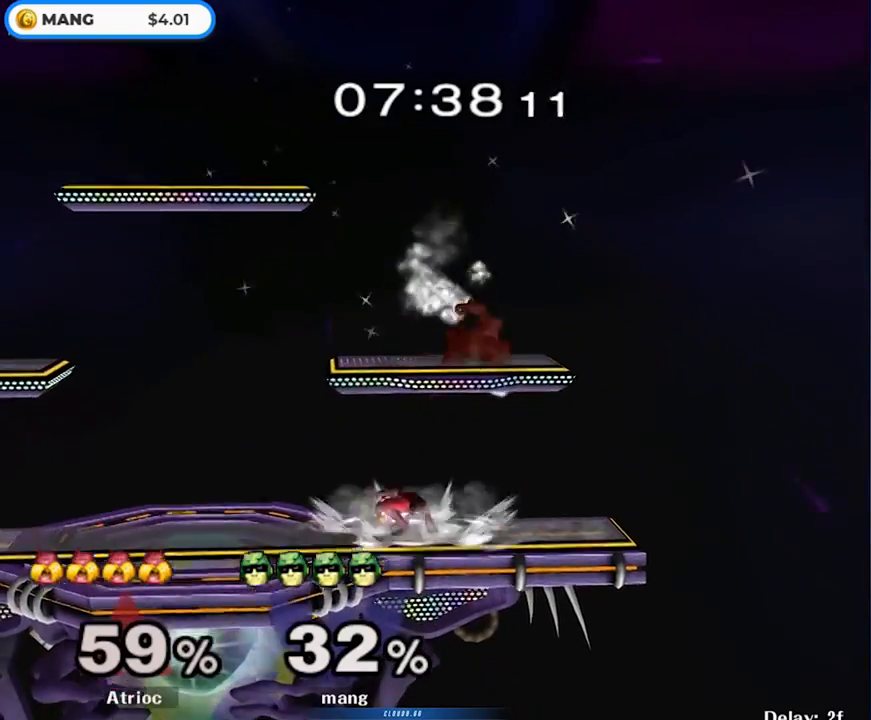
{"buttons": ["L1"], "left_stick": "center", "right_stick": "center", "events": [[17, "right_stick", "left"], [50, "left_stick", "left"], [100, "L1", "up"], [100, "right_stick", "center"], [233, "left_stick", "down-left"], [267, "L1", "down"], [417, "left_stick", "center"]]}
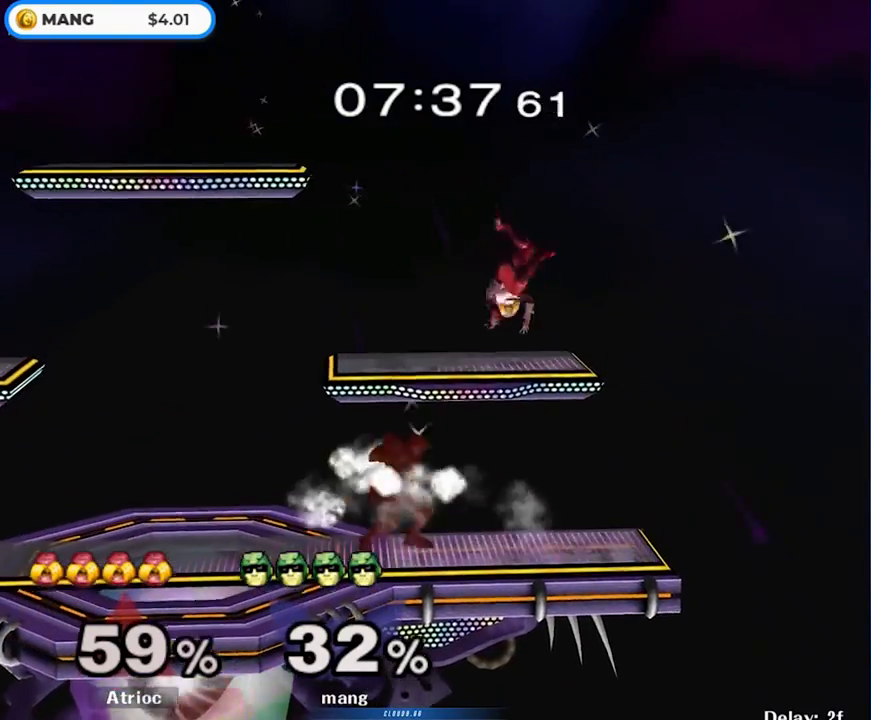
{"buttons": [], "left_stick": "up-left", "right_stick": "center", "events": [[67, "L1", "up"], [83, "Y", "down"], [117, "Y", "up"], [117, "left_stick", "up"], [167, "A", "down"], [283, "A", "up"], [300, "left_stick", "up-left"], [367, "A", "down"], [450, "A", "up"]]}
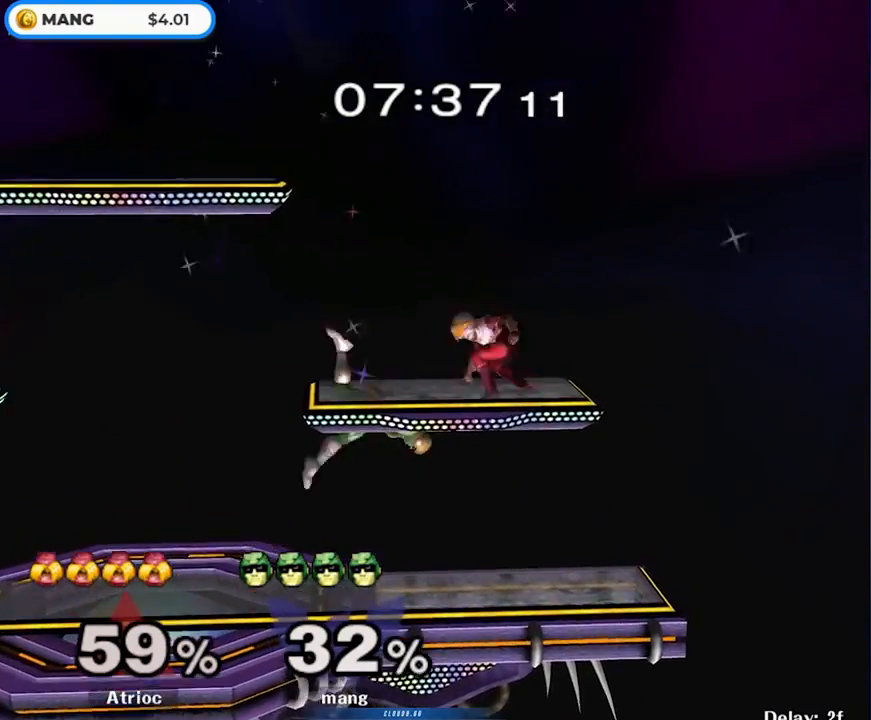
{"buttons": [], "left_stick": "center", "right_stick": "center", "events": [[67, "L1", "down"], [67, "left_stick", "down"], [150, "L1", "up"], [183, "left_stick", "center"], [233, "left_stick", "left"], [367, "left_stick", "center"]]}
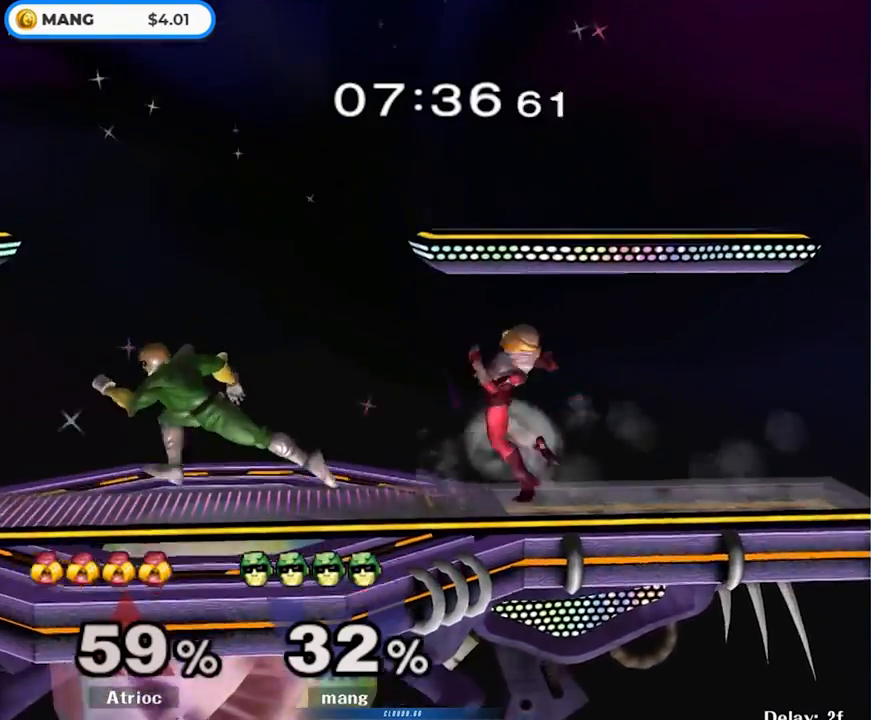
{"buttons": ["A"], "left_stick": "down-right", "right_stick": "center", "events": [[83, "left_stick", "right"], [150, "Y", "down"], [183, "Y", "up"], [233, "Z", "down"], [250, "A", "down"], [283, "Z", "up"], [333, "left_stick", "up-right"], [367, "A", "up"], [433, "A", "down"], [450, "left_stick", "down-right"]]}
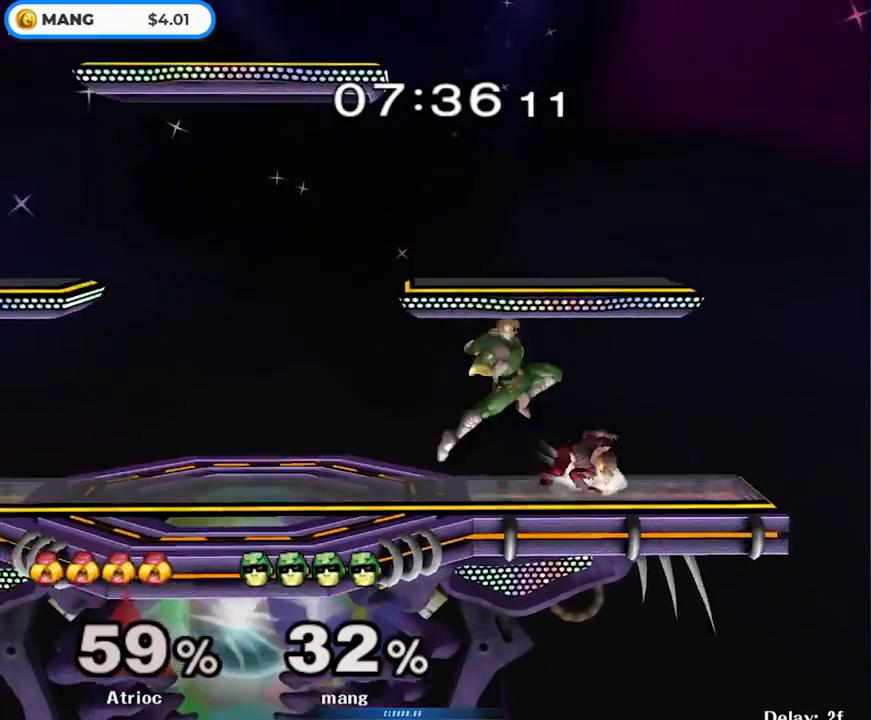
{"buttons": [], "left_stick": "center", "right_stick": "center", "events": [[17, "L1", "down"], [100, "left_stick", "up-right"], [167, "left_stick", "center"], [183, "A", "up"], [183, "L1", "up"], [300, "A", "down"], [417, "A", "up"]]}
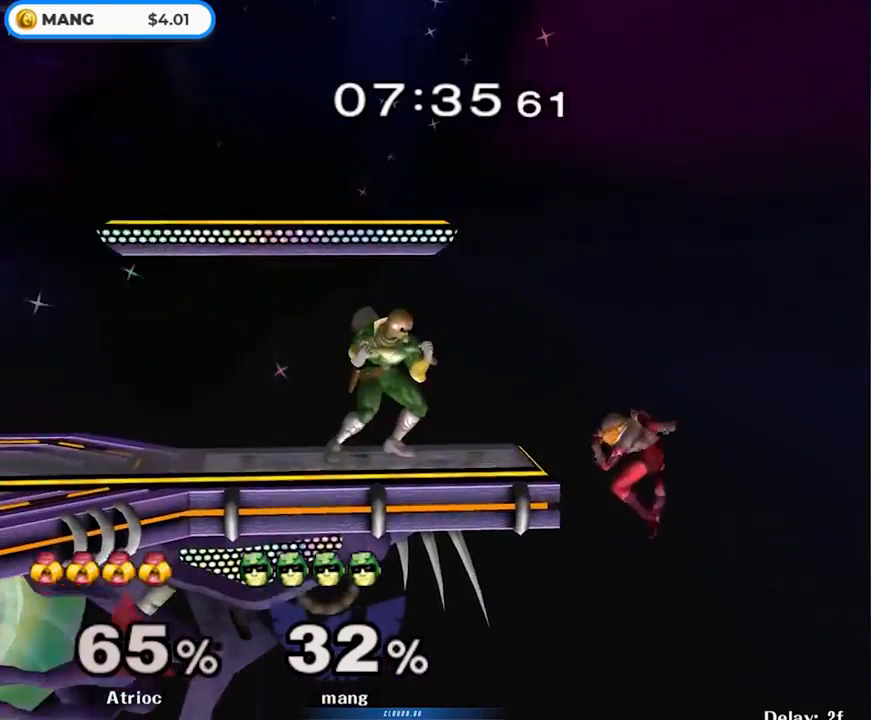
{"buttons": [], "left_stick": "center", "right_stick": "center", "events": [[183, "left_stick", "left"], [267, "Y", "down"], [300, "Y", "up"], [333, "L1", "down"], [333, "left_stick", "down-left"], [483, "L1", "up"], [500, "left_stick", "center"]]}
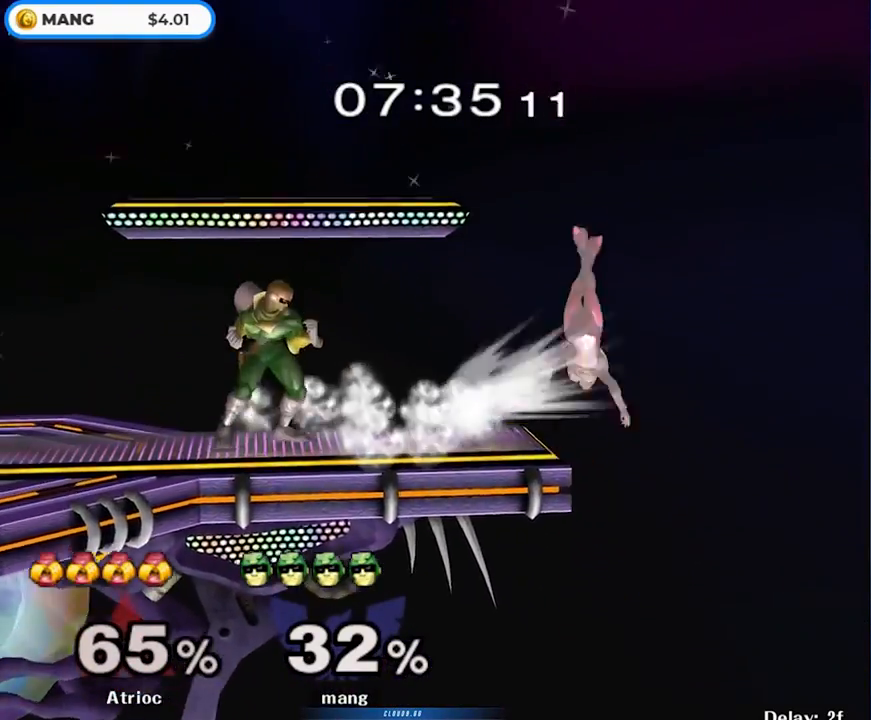
{"buttons": [], "left_stick": "up-left", "right_stick": "center", "events": [[133, "Y", "down"], [150, "Y", "up"], [183, "left_stick", "right"], [350, "right_stick", "up"], [483, "left_stick", "up-left"], [483, "right_stick", "center"]]}
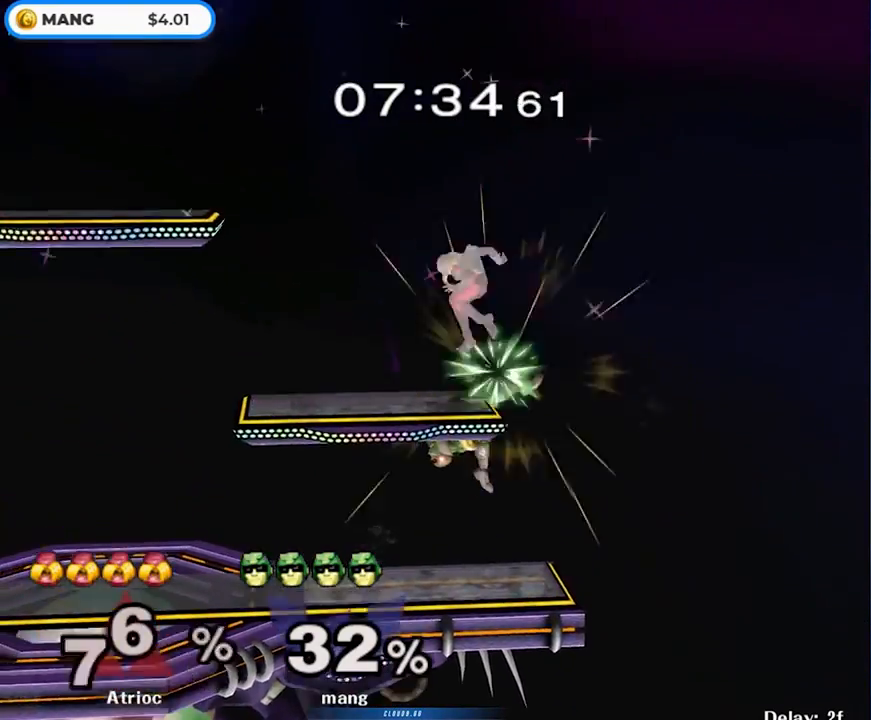
{"buttons": [], "left_stick": "right", "right_stick": "center", "events": [[17, "left_stick", "left"], [133, "L1", "down"], [133, "left_stick", "down"], [267, "L1", "up"], [300, "left_stick", "center"], [350, "Y", "down"], [400, "left_stick", "right"], [500, "Y", "up"]]}
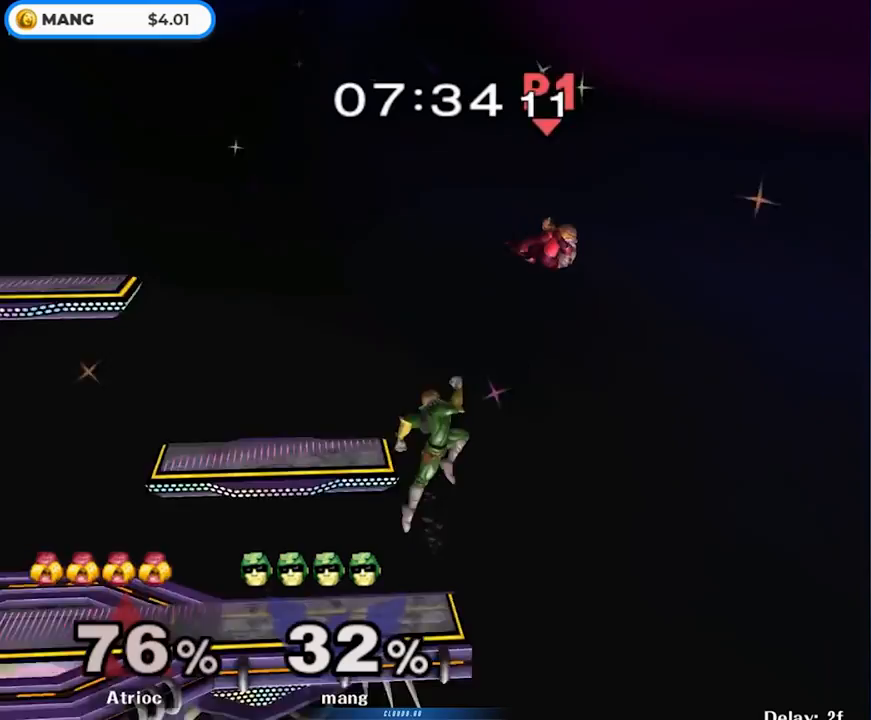
{"buttons": [], "left_stick": "left", "right_stick": "center", "events": [[83, "right_stick", "up"], [133, "right_stick", "center"], [233, "left_stick", "left"]]}
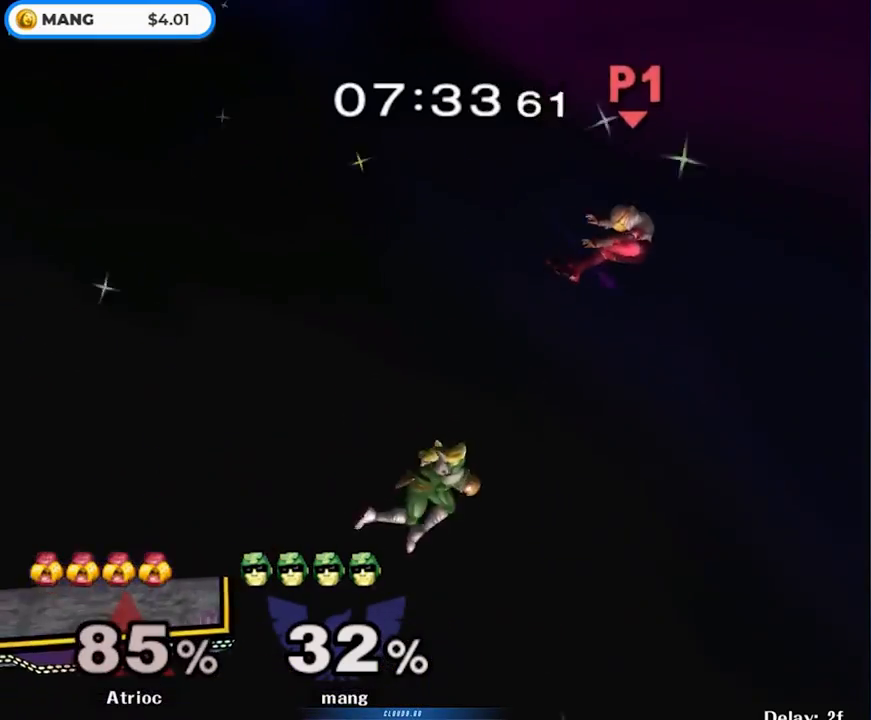
{"buttons": ["Y"], "left_stick": "up-left", "right_stick": "center", "events": [[50, "left_stick", "down-left"], [200, "left_stick", "left"], [217, "Y", "down"], [350, "Y", "up"], [350, "left_stick", "up-left"], [400, "Y", "down"]]}
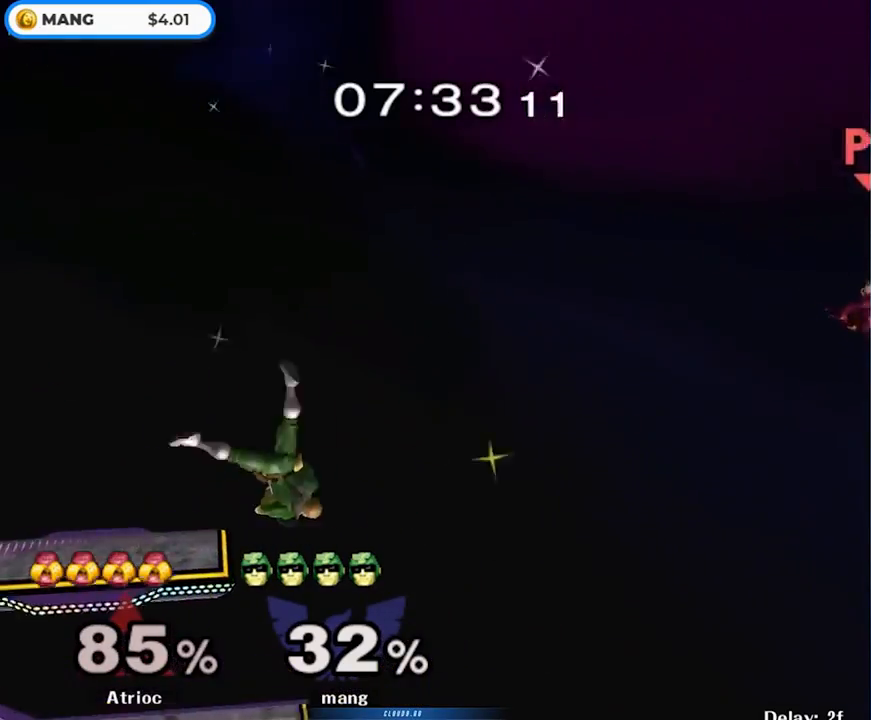
{"buttons": [], "left_stick": "center", "right_stick": "center", "events": [[67, "Y", "up"], [133, "left_stick", "down"], [250, "left_stick", "center"], [333, "left_stick", "left"], [450, "left_stick", "center"]]}